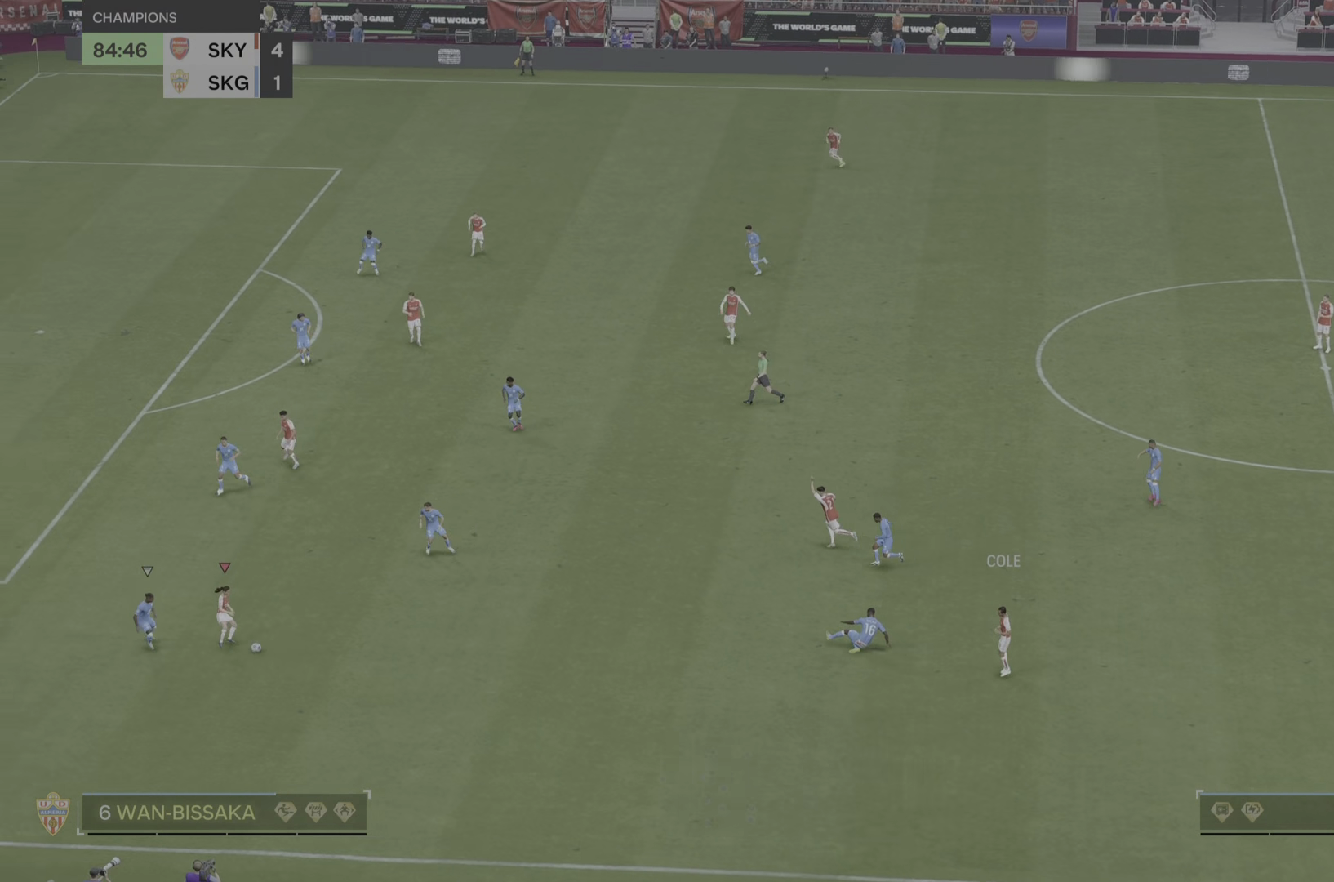
Gameplay with a controller (PlayStation layout); each line is a JSON object with the inputs held at the frame after it. "events" lists button and stick changes between this image and that frame as [ms after this image, input, new state], when the widget could be followed in between. Not read: L3 R2 R3.
{"buttons": [], "left_stick": "down", "right_stick": "center", "events": [[66, "left_stick", "left"], [149, "left_stick", "down-left"], [383, "left_stick", "down"]]}
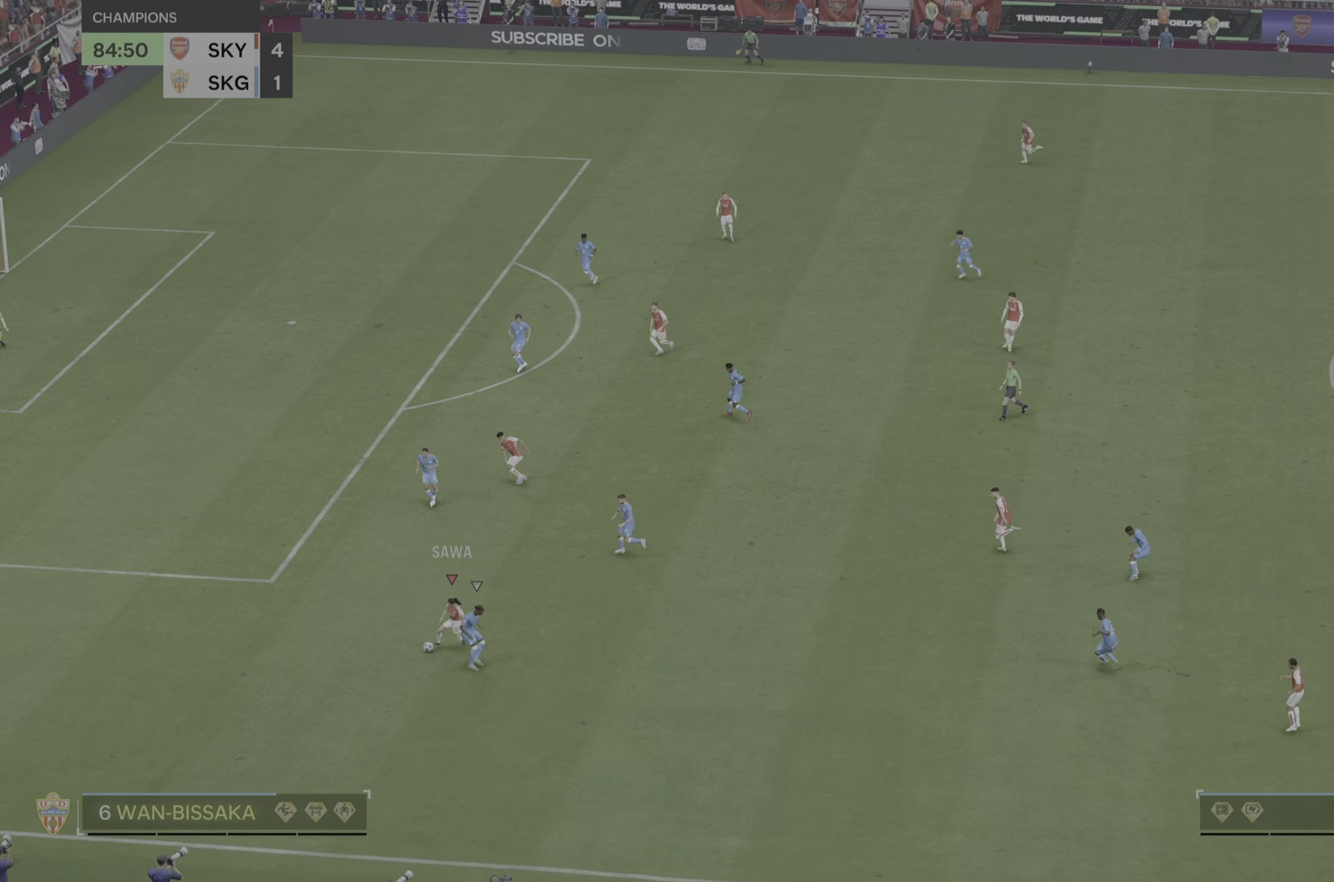
{"buttons": [], "left_stick": "left", "right_stick": "center", "events": [[184, "left_stick", "left"]]}
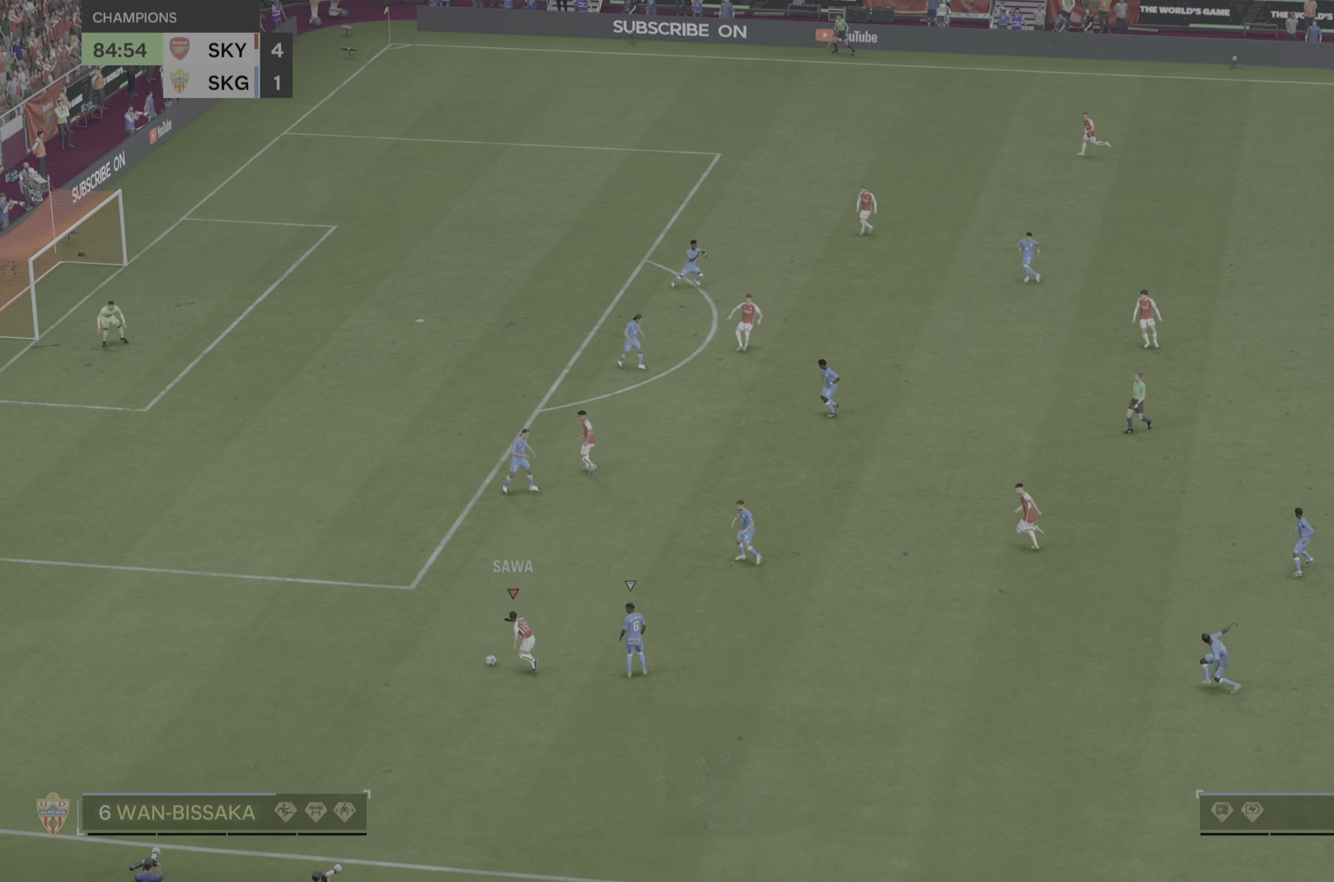
{"buttons": [], "left_stick": "up-left", "right_stick": "center", "events": [[384, "left_stick", "up-left"]]}
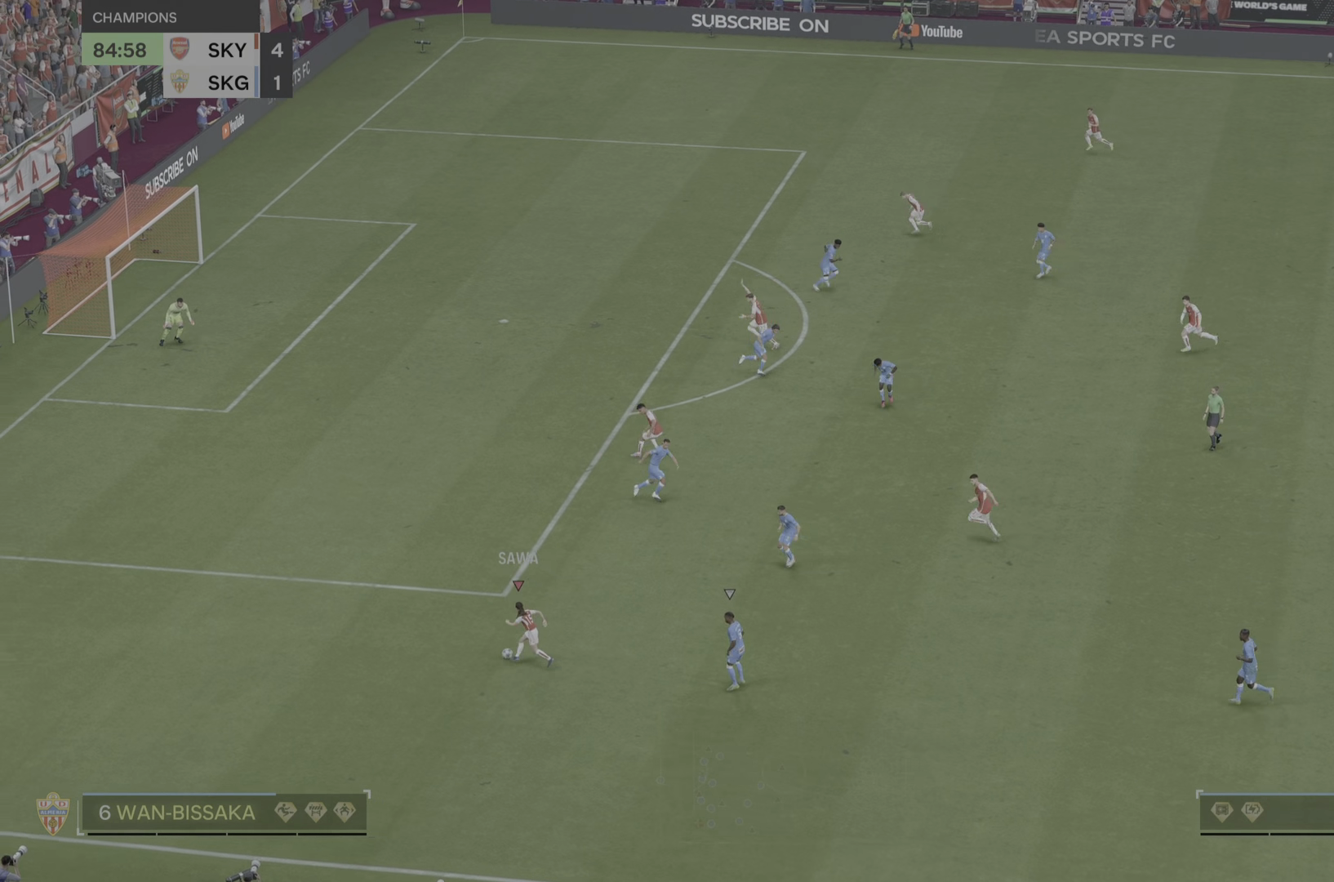
{"buttons": [], "left_stick": "up-left", "right_stick": "center", "events": []}
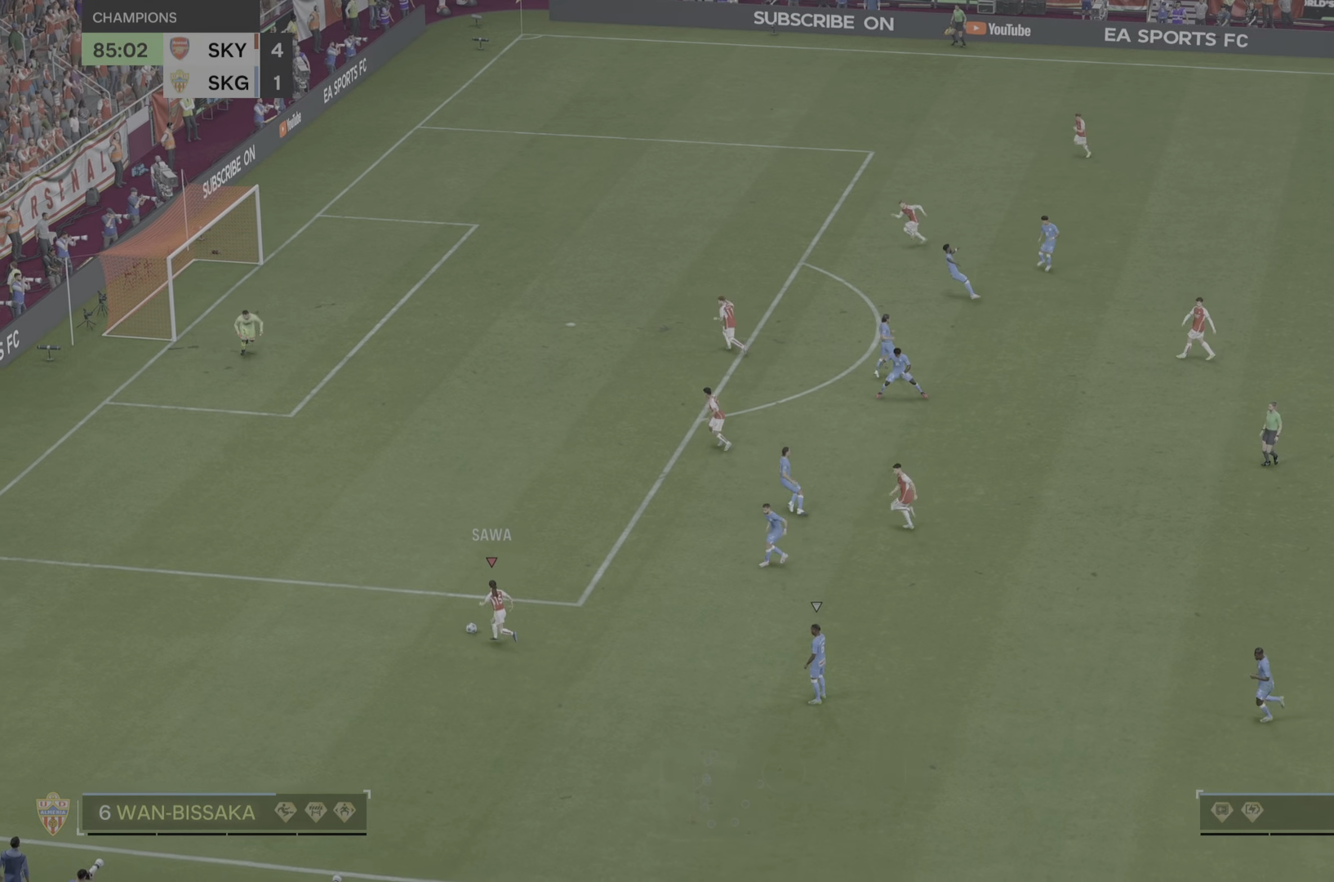
{"buttons": [], "left_stick": "up-left", "right_stick": "center", "events": []}
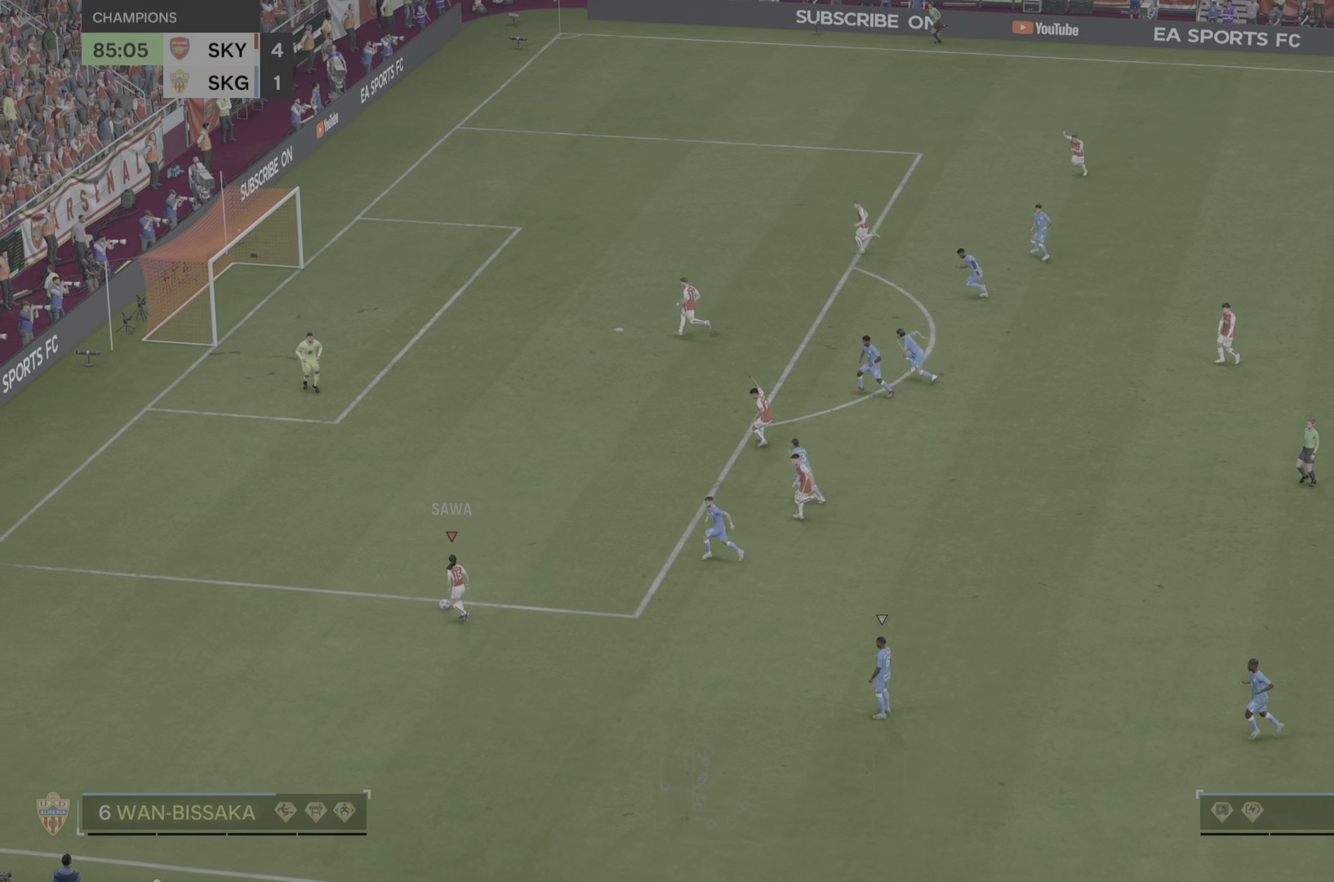
{"buttons": [], "left_stick": "up-left", "right_stick": "center", "events": []}
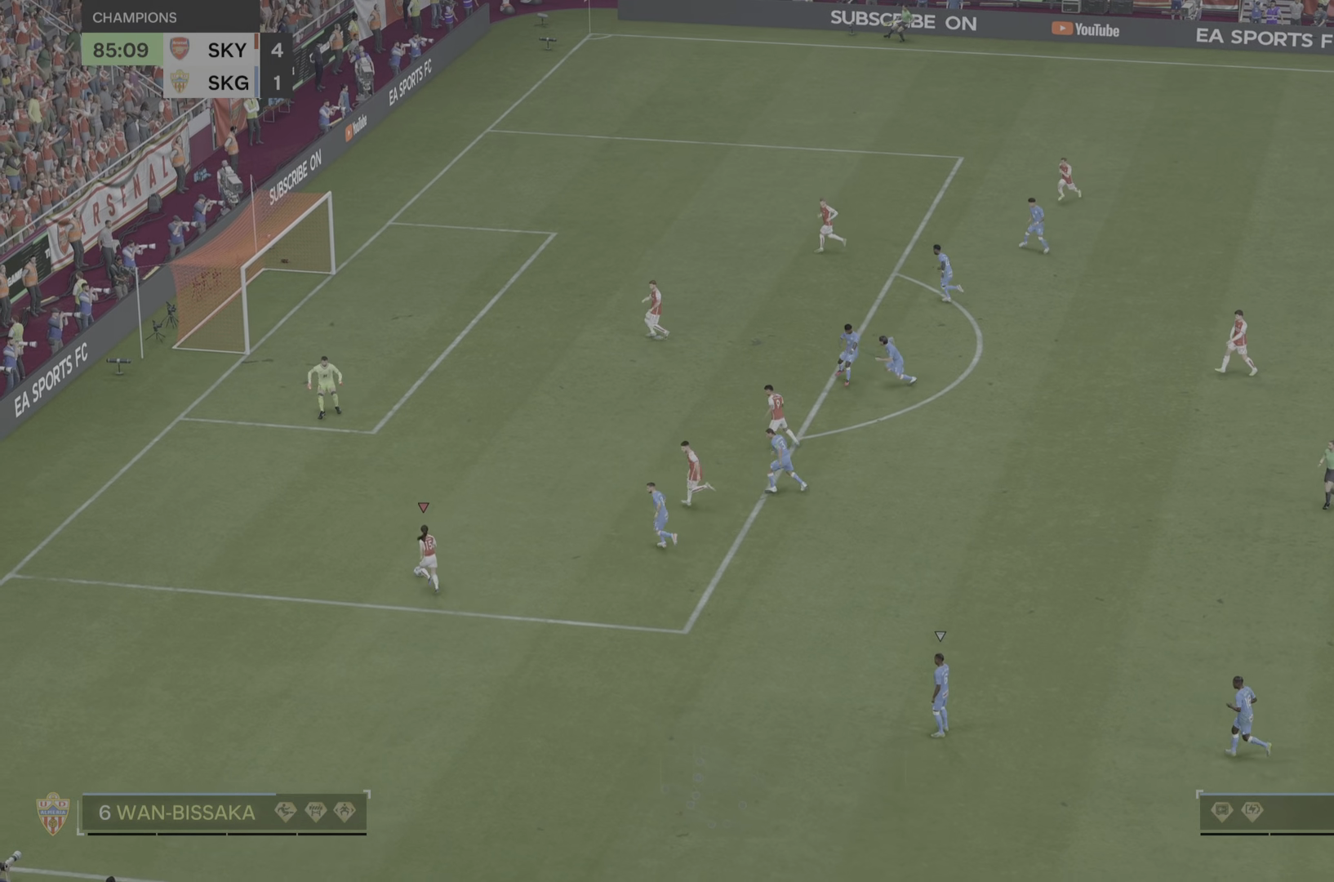
{"buttons": ["SQUARE"], "left_stick": "up", "right_stick": "center", "events": [[350, "SQUARE", "down"], [384, "left_stick", "up"]]}
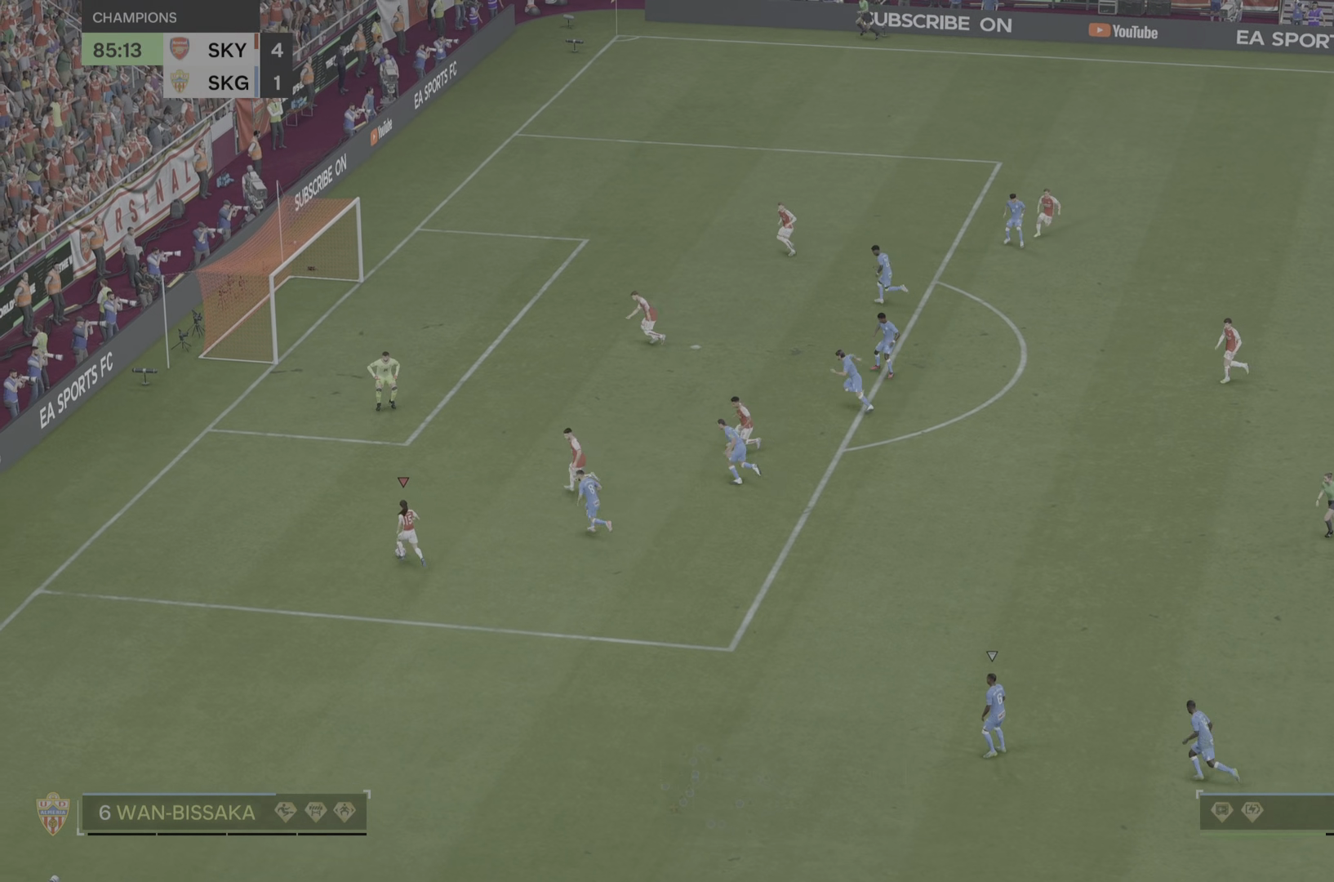
{"buttons": [], "left_stick": "up", "right_stick": "center", "events": [[84, "SQUARE", "up"]]}
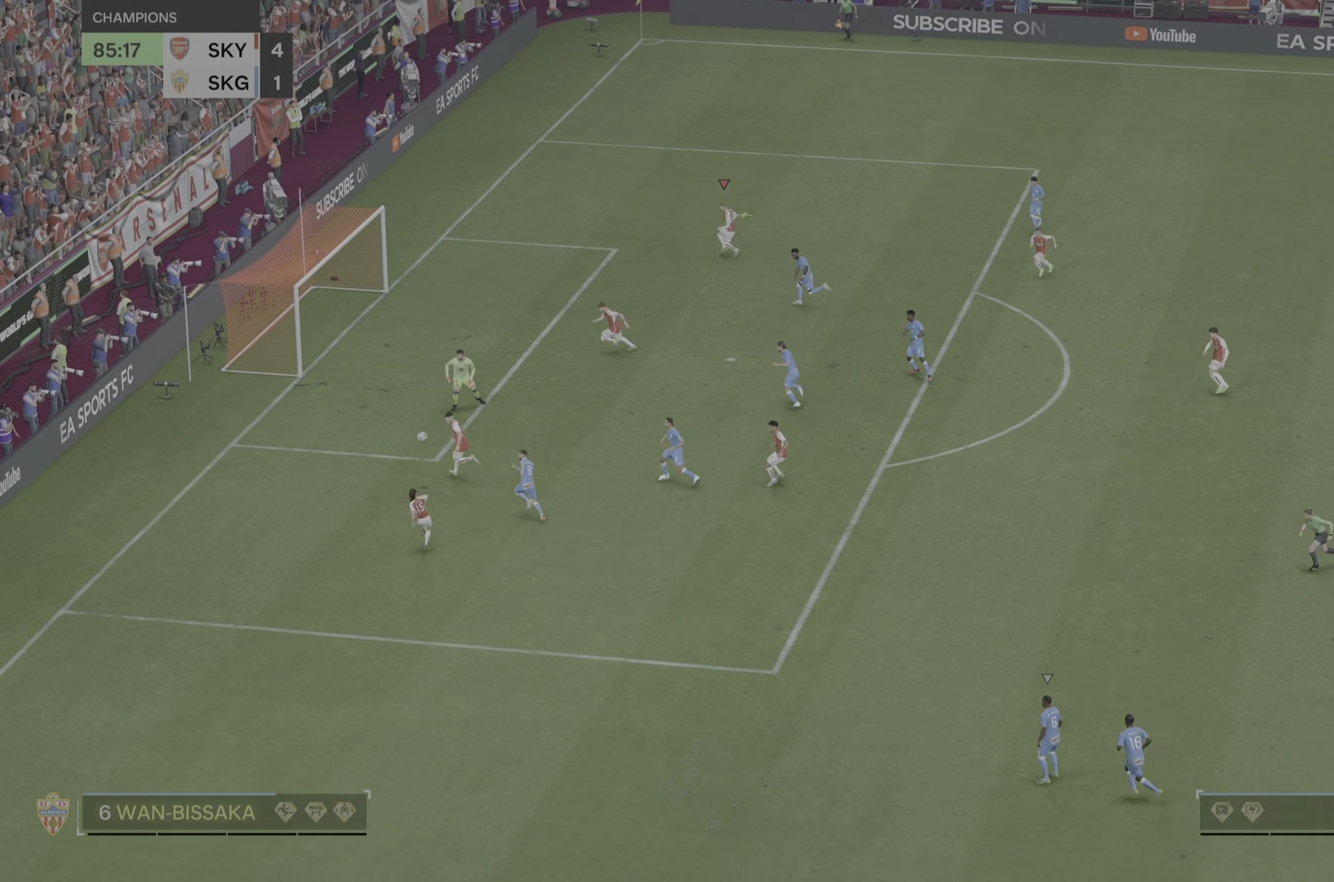
{"buttons": [], "left_stick": "up-left", "right_stick": "center", "events": [[83, "left_stick", "up-left"]]}
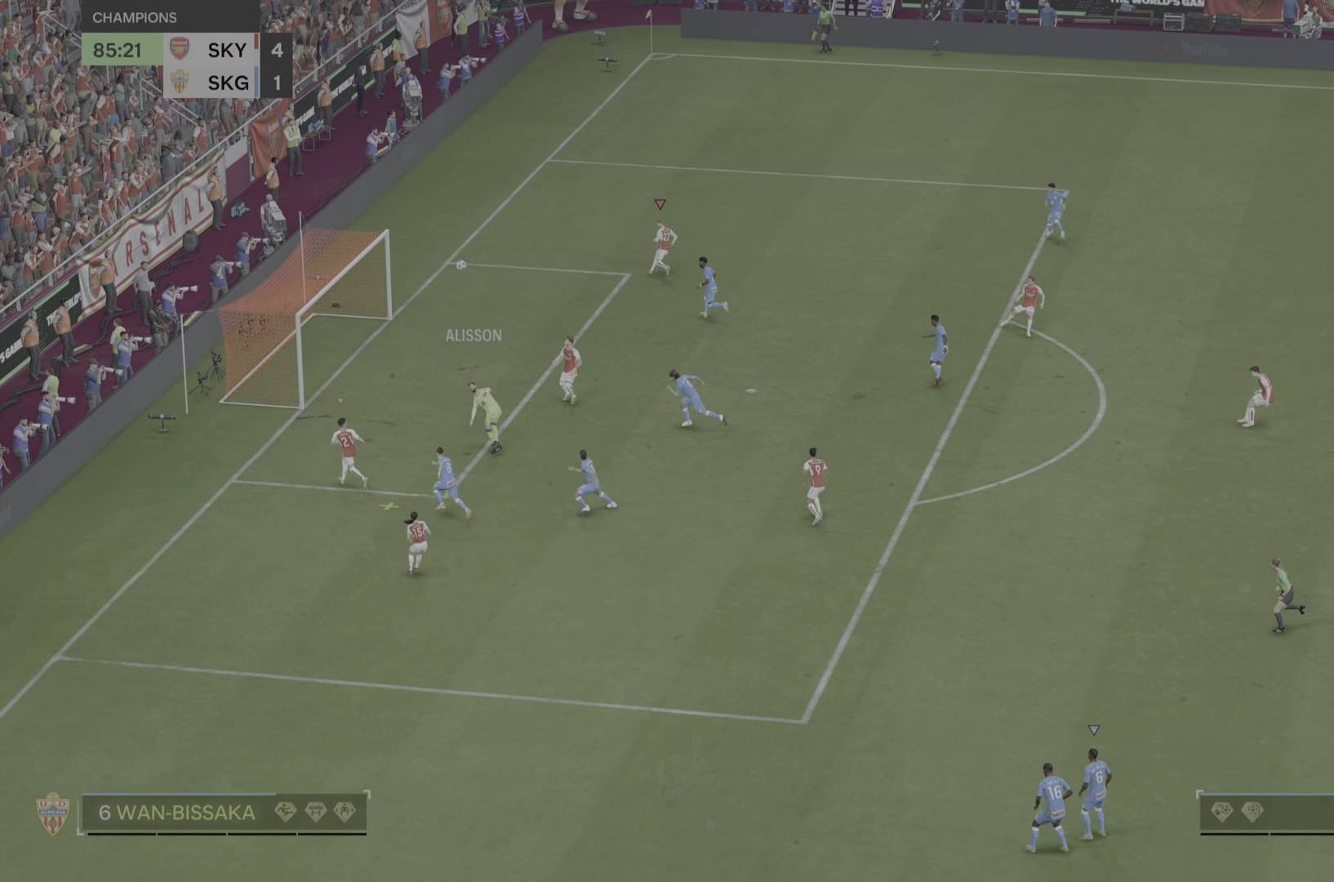
{"buttons": [], "left_stick": "left", "right_stick": "center", "events": [[51, "left_stick", "left"], [84, "CIRCLE", "down"], [217, "CIRCLE", "up"]]}
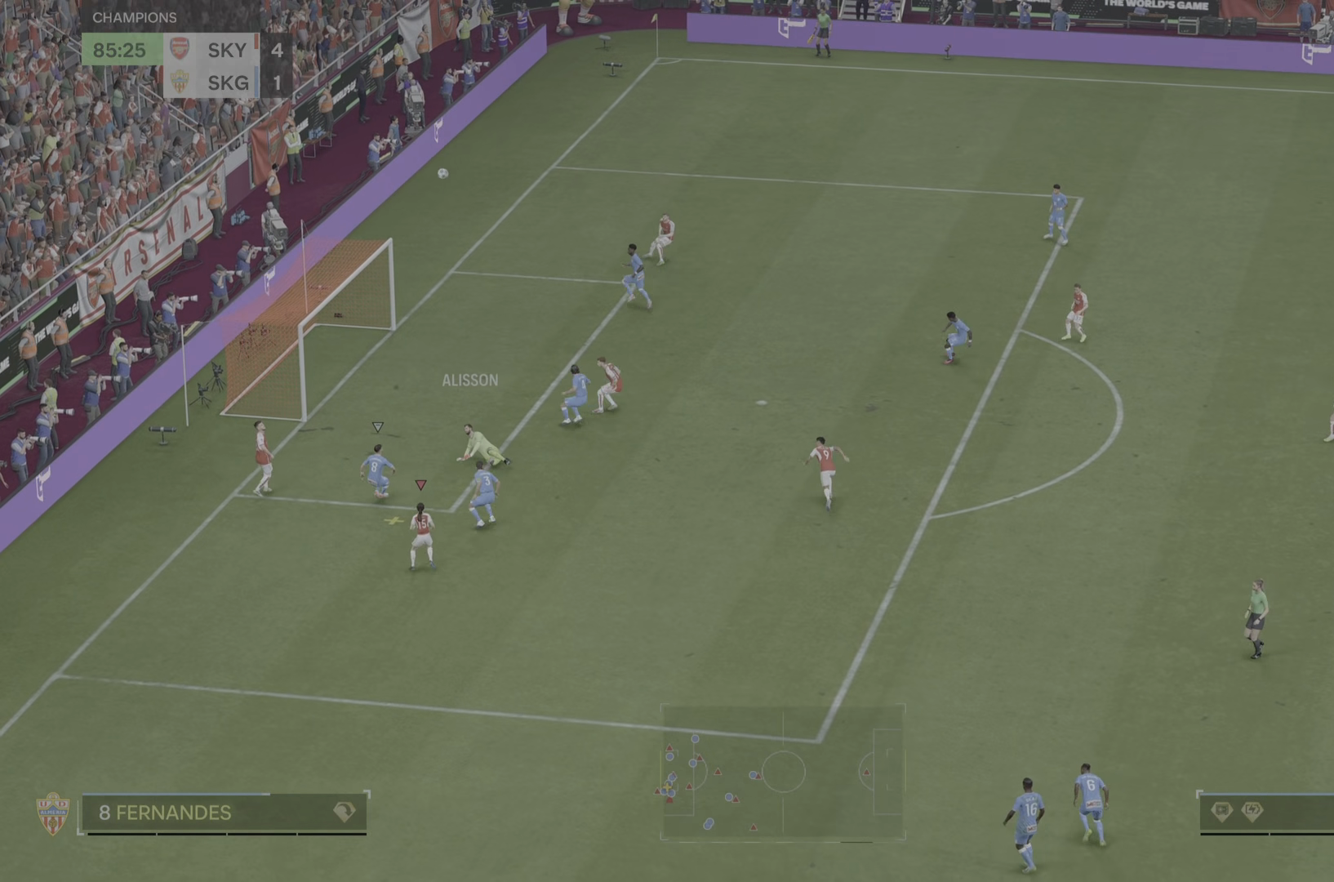
{"buttons": [], "left_stick": "up", "right_stick": "center", "events": [[17, "left_stick", "up-left"], [150, "left_stick", "up"]]}
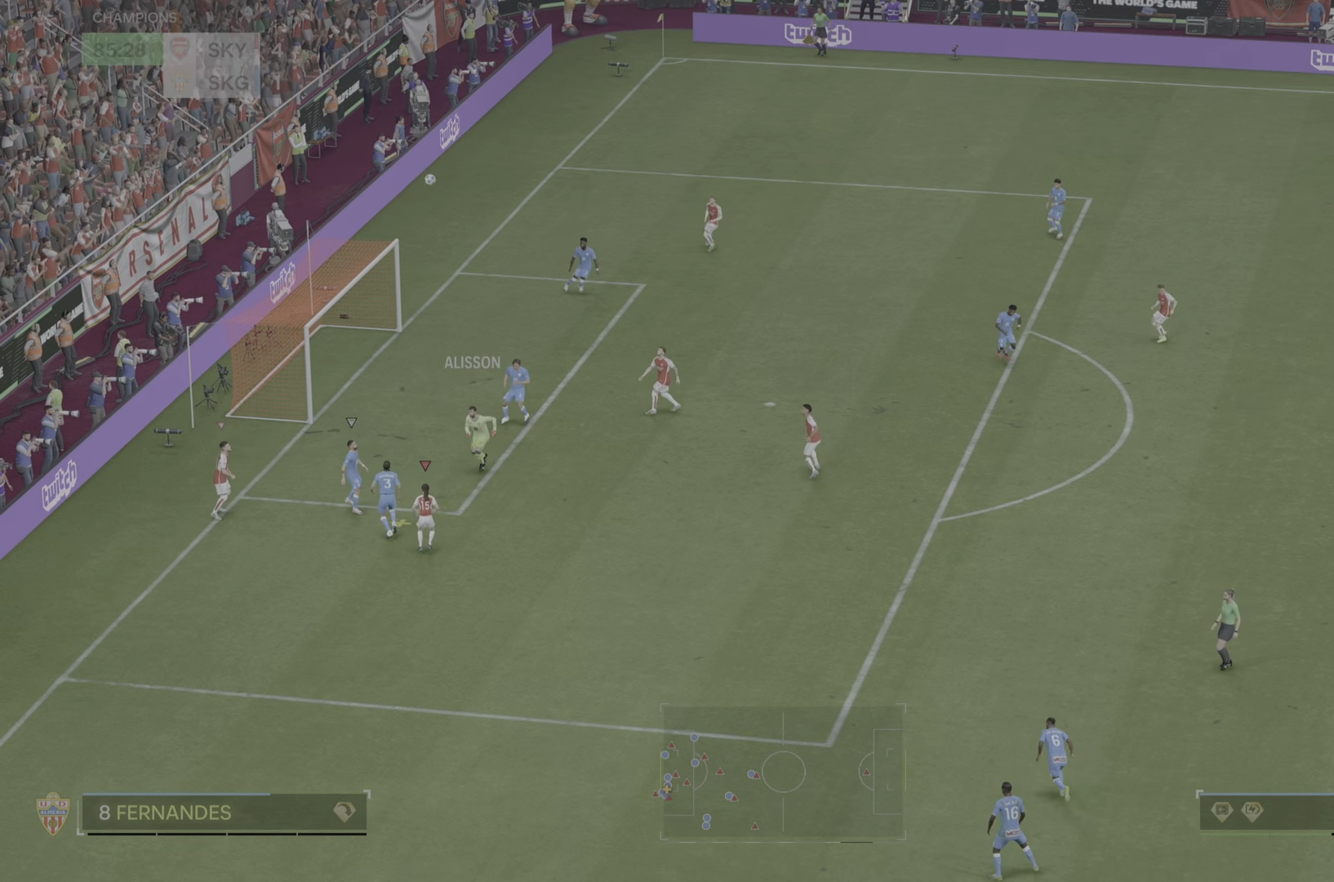
{"buttons": [], "left_stick": "up", "right_stick": "center", "events": []}
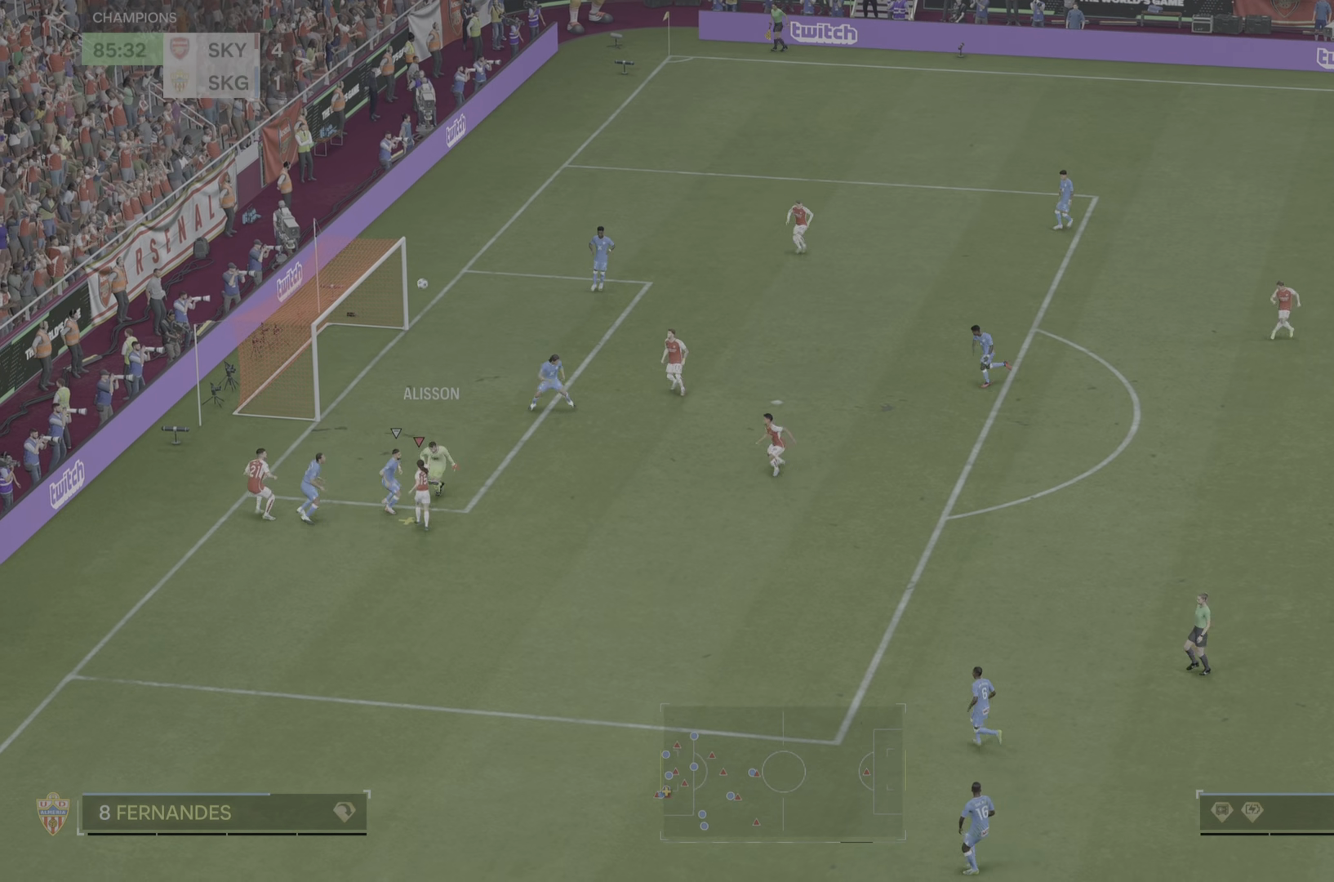
{"buttons": [], "left_stick": "center", "right_stick": "center", "events": [[184, "left_stick", "center"]]}
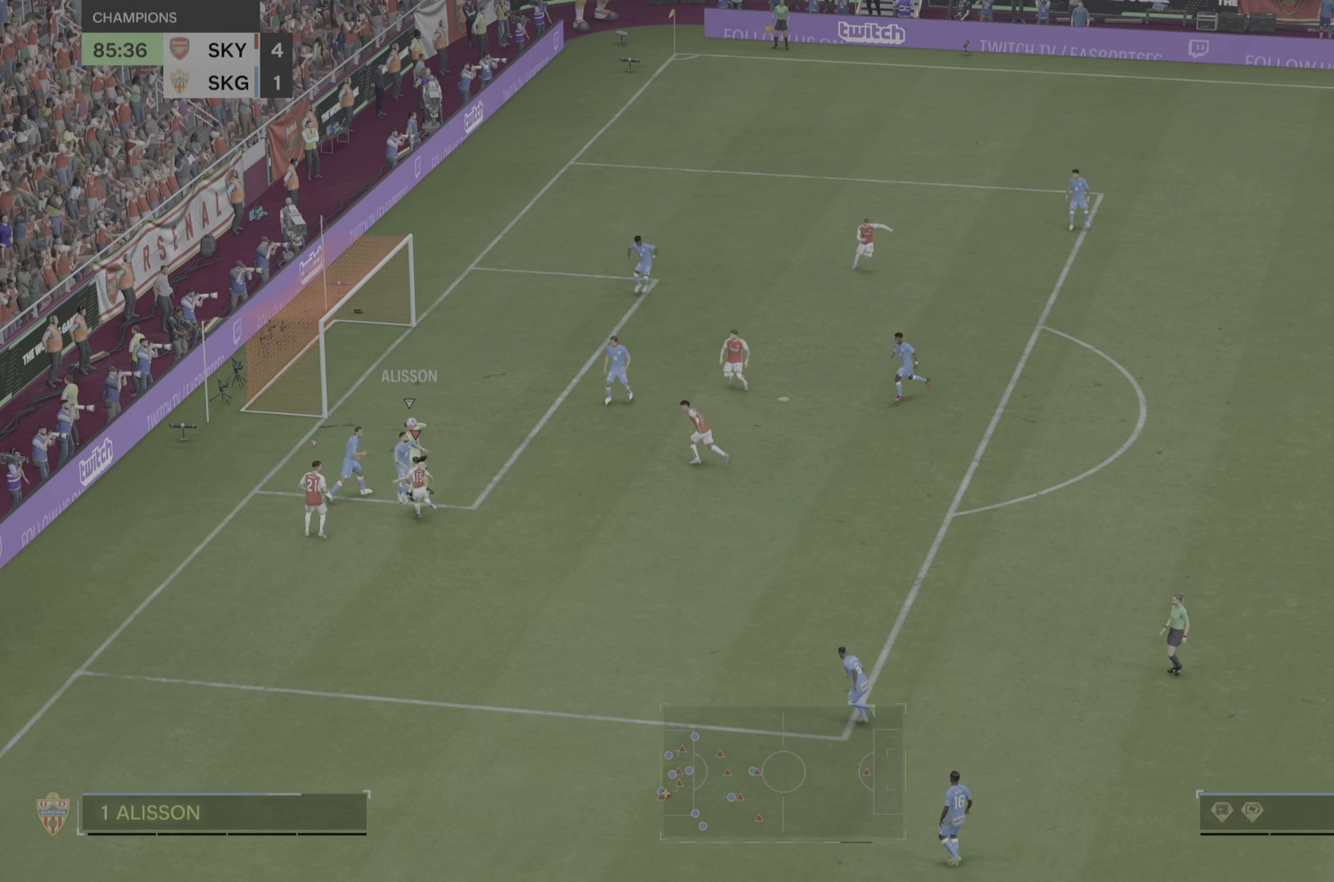
{"buttons": [], "left_stick": "right", "right_stick": "center", "events": [[267, "left_stick", "down-right"], [433, "left_stick", "right"]]}
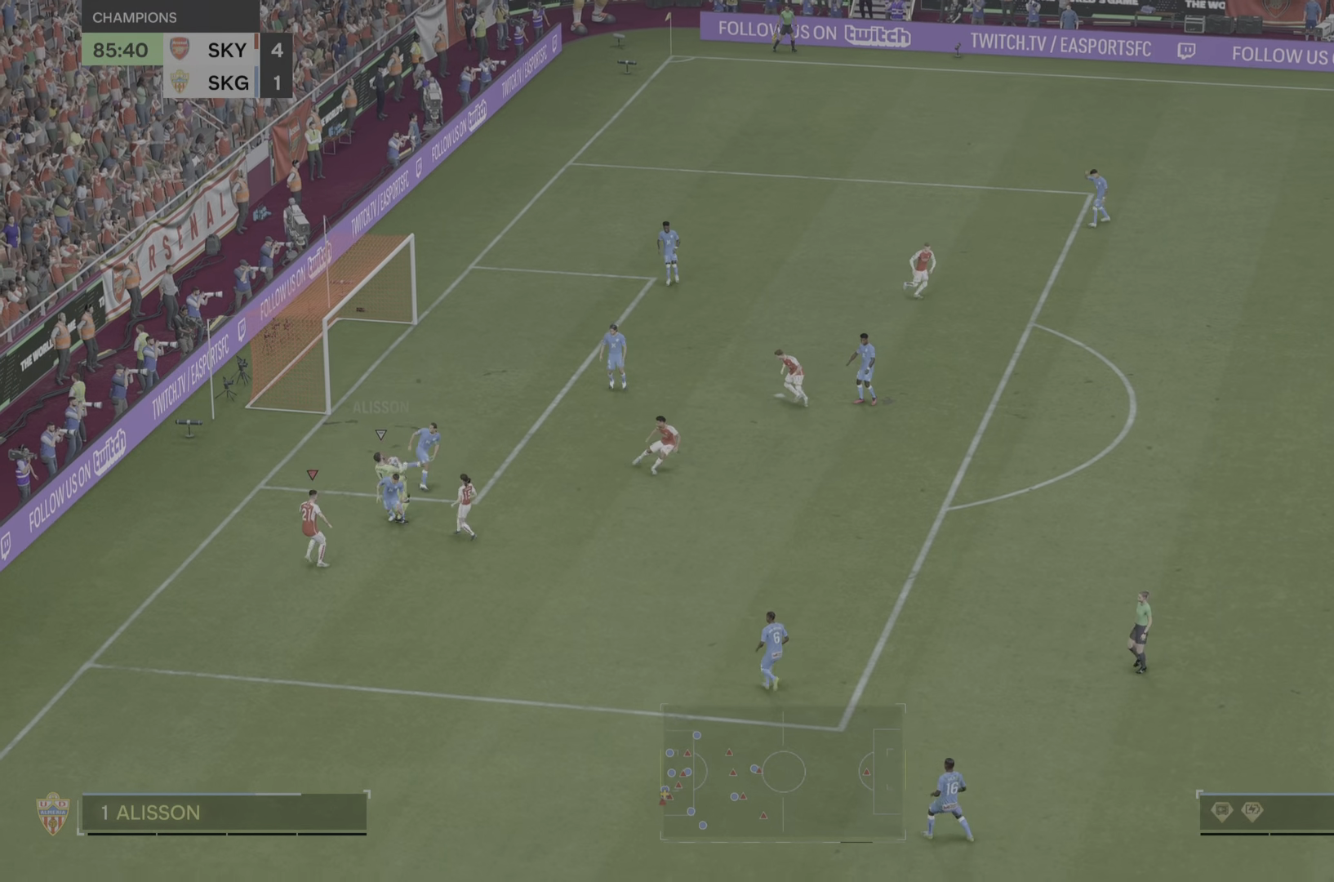
{"buttons": [], "left_stick": "down-right", "right_stick": "center"}
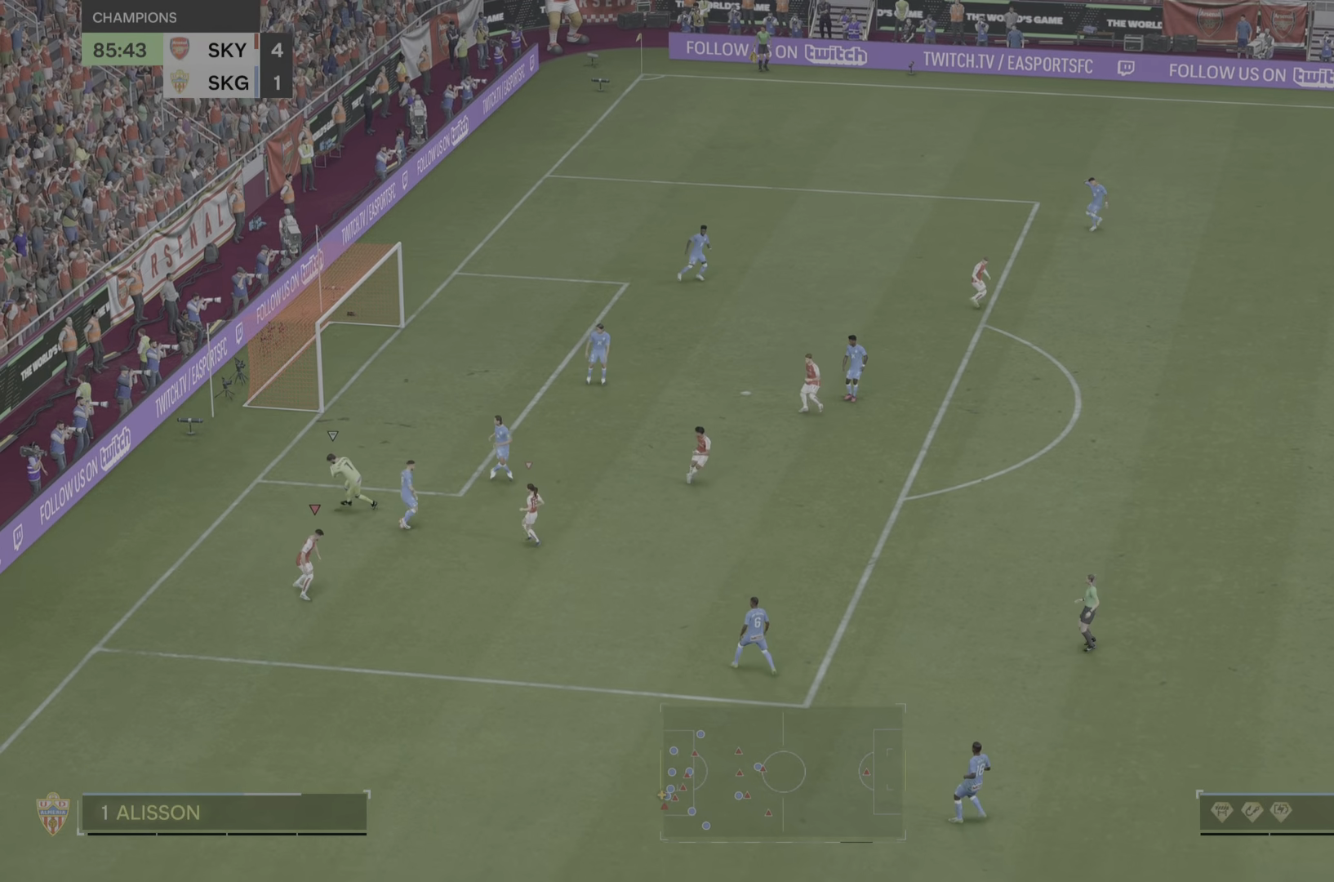
{"buttons": [], "left_stick": "down-right", "right_stick": "center", "events": []}
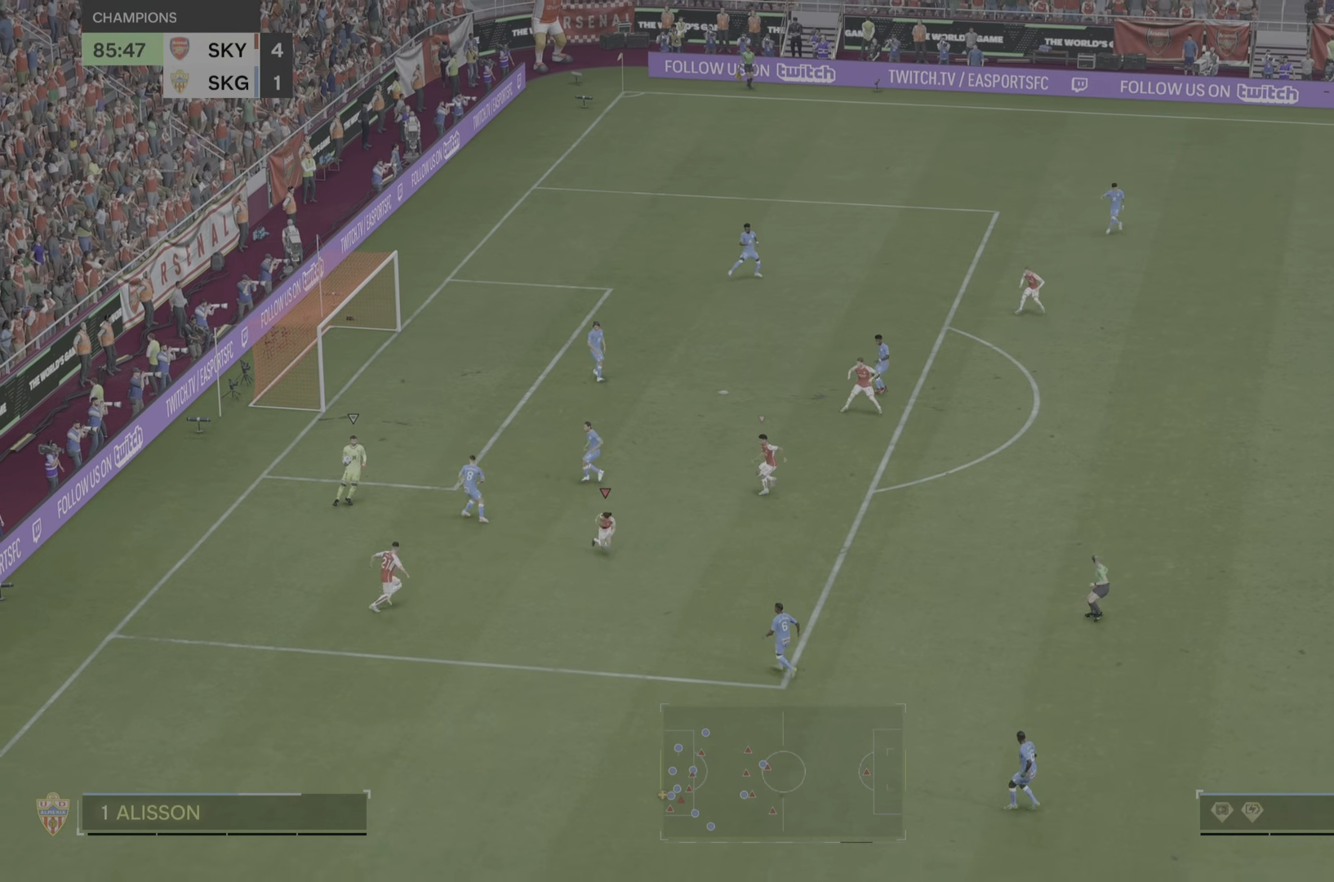
{"buttons": [], "left_stick": "down-right", "right_stick": "center"}
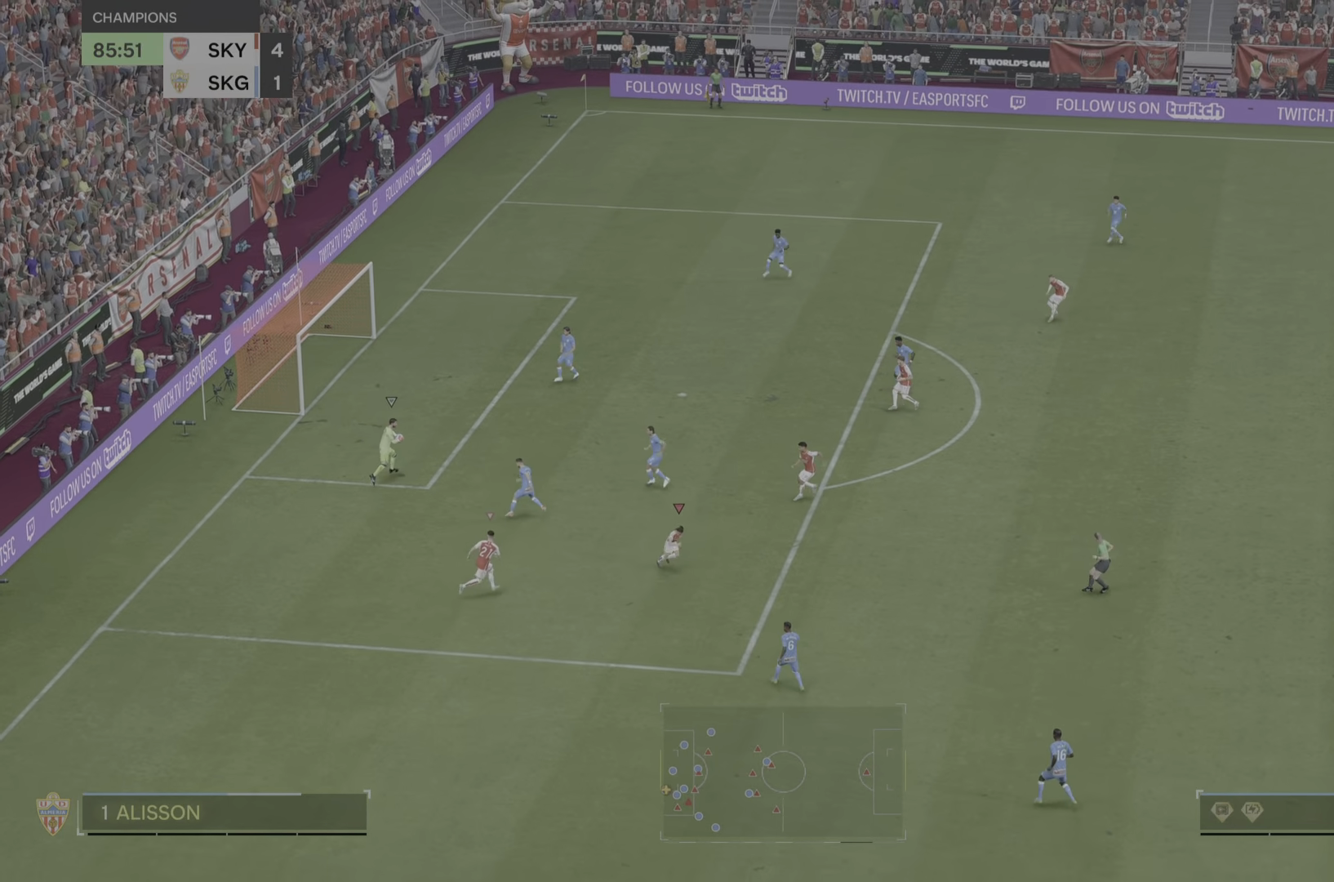
{"buttons": [], "left_stick": "up-right", "right_stick": "center", "events": [[16, "left_stick", "right"], [433, "left_stick", "up-right"]]}